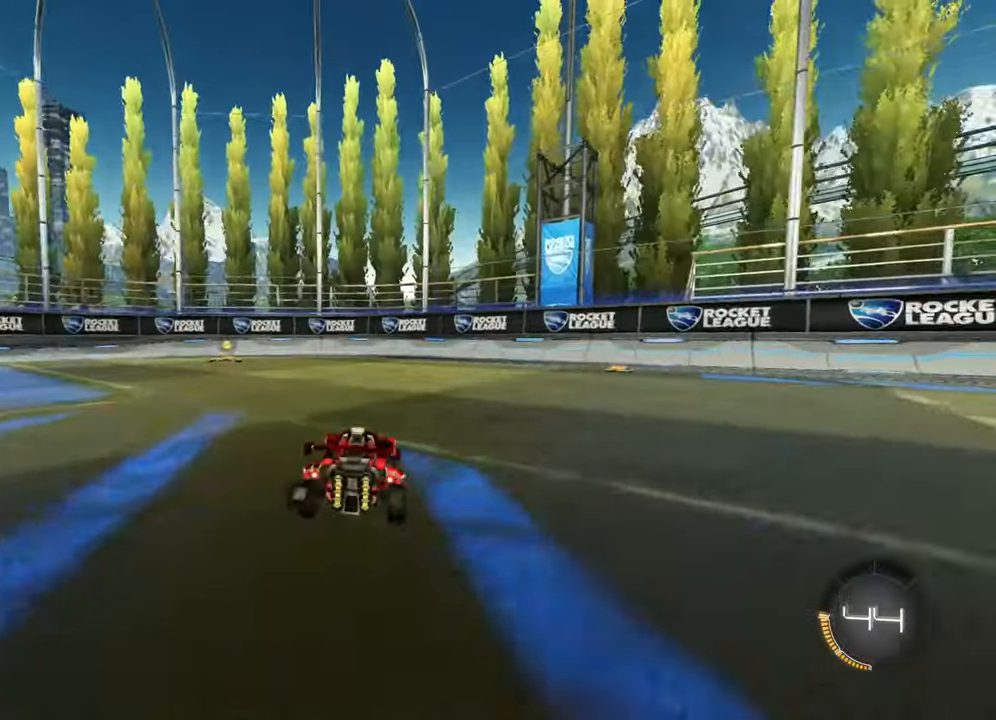
Gameplay with a controller (PlayStation layout); each line is a JSON object with the inputs held at the frame after it. "events" lists button and stick changes between this image and that frame as [ms after this image, input, new state], when the widget could be followed in between.
{"buttons": ["R2"], "left_stick": "center", "right_stick": "center", "events": [[184, "R2", "down"], [217, "left_stick", "left"], [334, "TRIANGLE", "down"], [350, "left_stick", "center"], [467, "TRIANGLE", "up"]]}
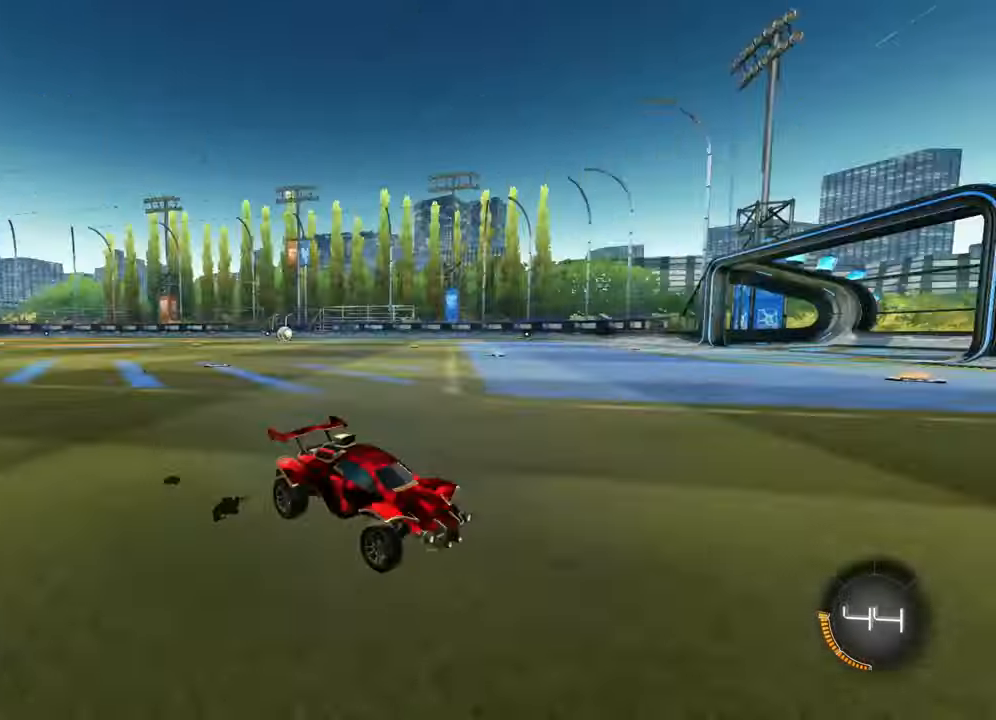
{"buttons": ["R2"], "left_stick": "left", "right_stick": "center", "events": [[116, "left_stick", "left"], [216, "SQUARE", "down"], [300, "SQUARE", "up"]]}
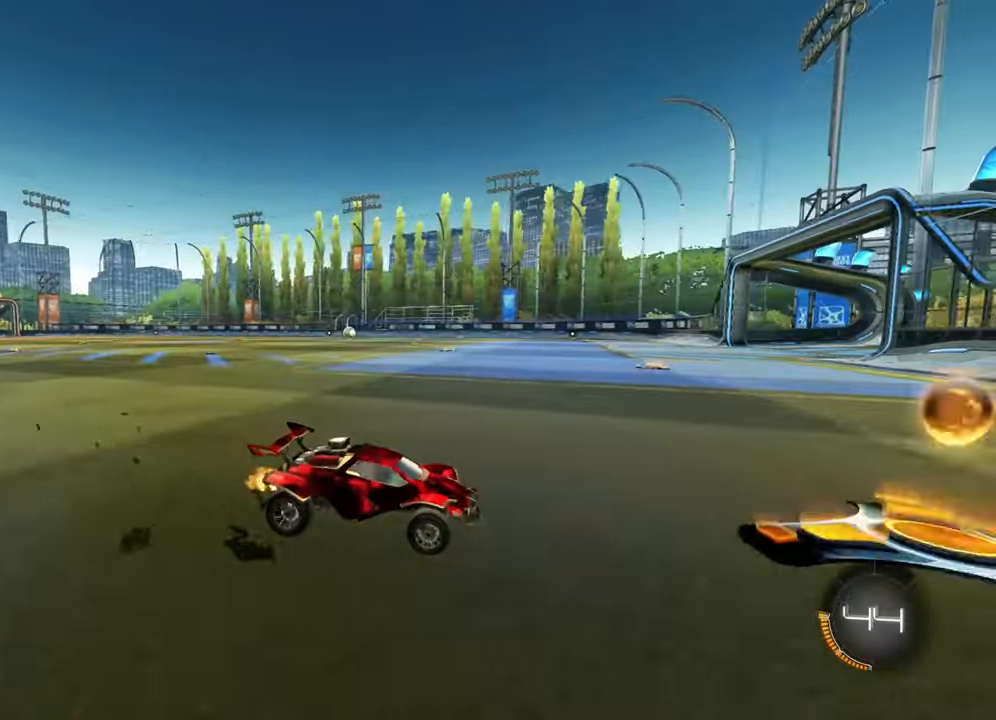
{"buttons": ["R2"], "left_stick": "center", "right_stick": "center", "events": [[33, "left_stick", "center"], [167, "left_stick", "left"], [400, "left_stick", "center"]]}
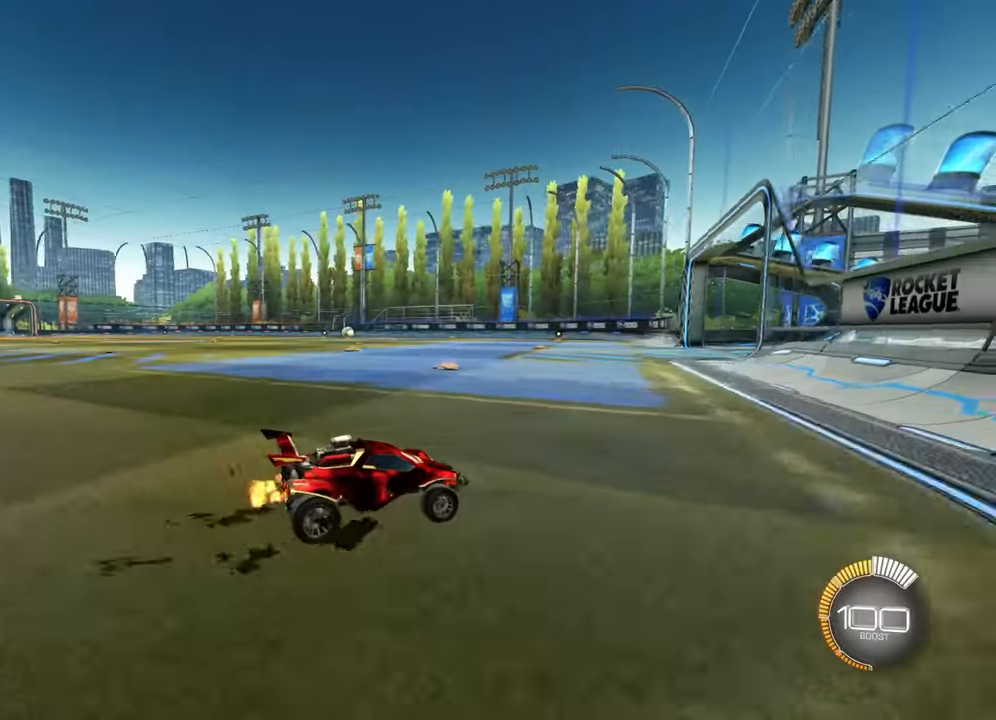
{"buttons": [], "left_stick": "center", "right_stick": "center", "events": [[100, "L2", "down"], [100, "R2", "up"], [450, "L2", "up"]]}
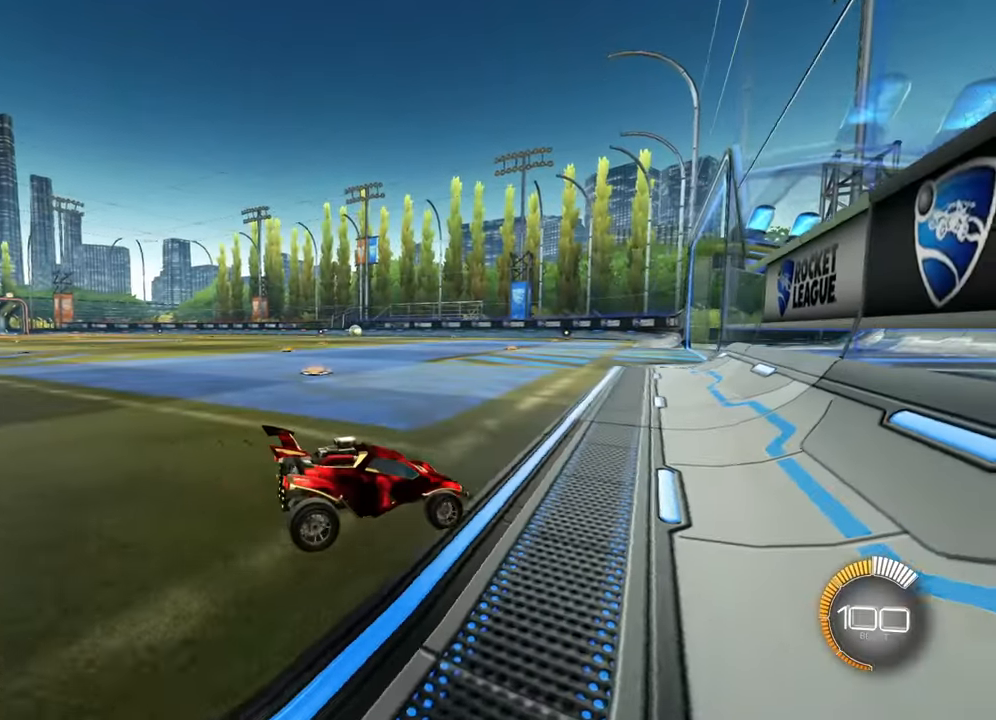
{"buttons": ["R2"], "left_stick": "center", "right_stick": "center", "events": [[17, "R2", "down"], [284, "left_stick", "left"], [434, "left_stick", "center"]]}
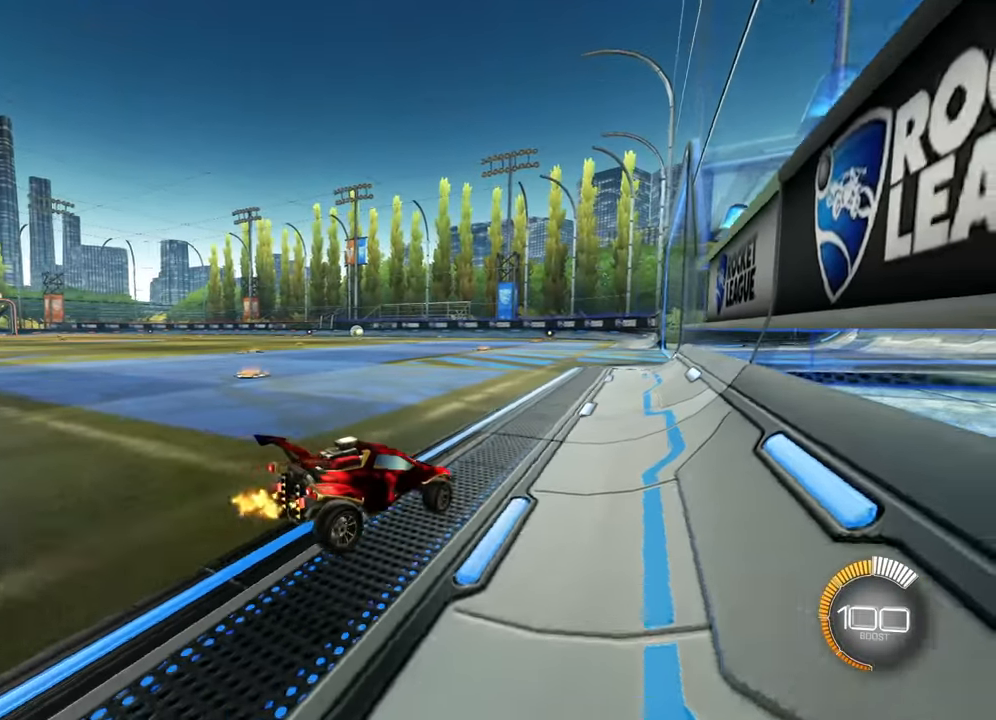
{"buttons": ["R2"], "left_stick": "center", "right_stick": "center", "events": []}
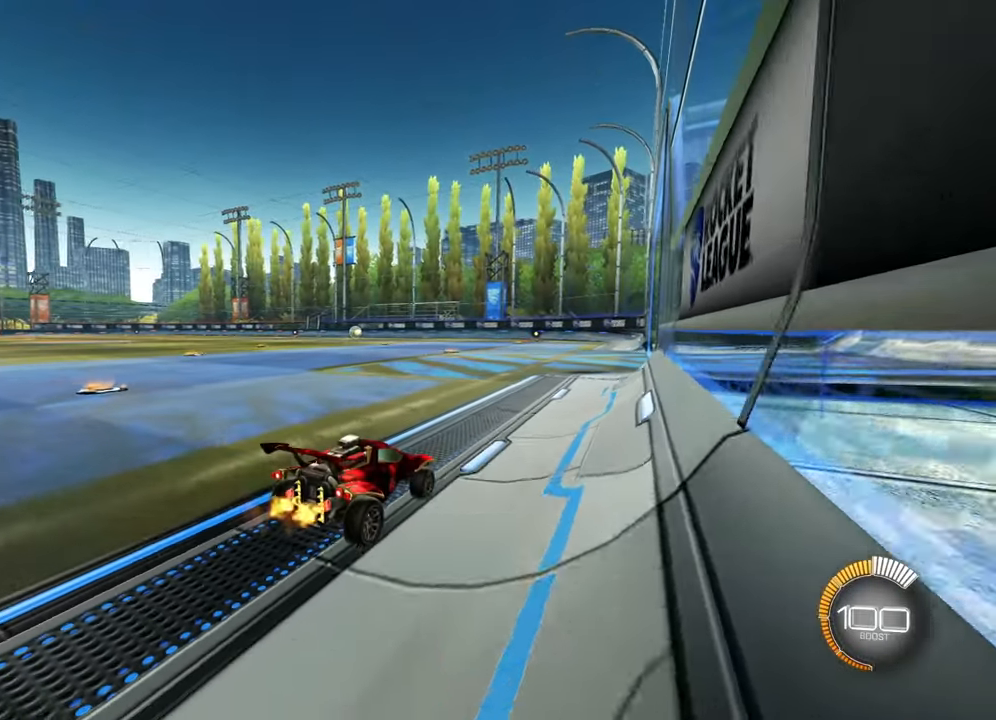
{"buttons": ["L2"], "left_stick": "center", "right_stick": "center", "events": [[234, "R2", "up"], [434, "L2", "down"]]}
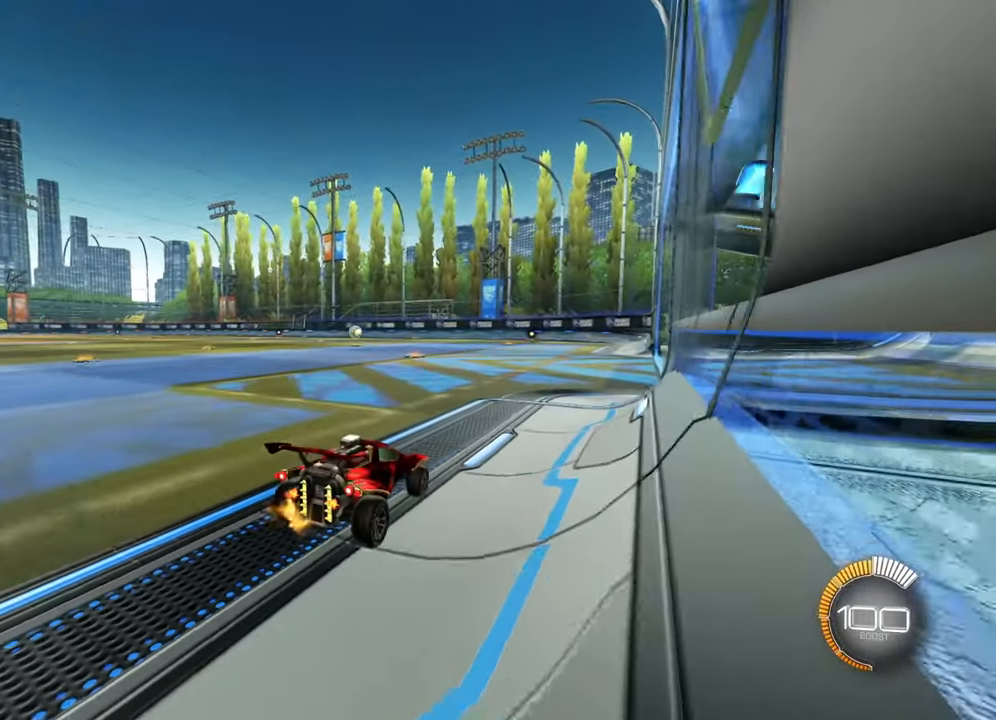
{"buttons": ["R2"], "left_stick": "center", "right_stick": "center", "events": [[116, "L2", "up"], [183, "R2", "down"]]}
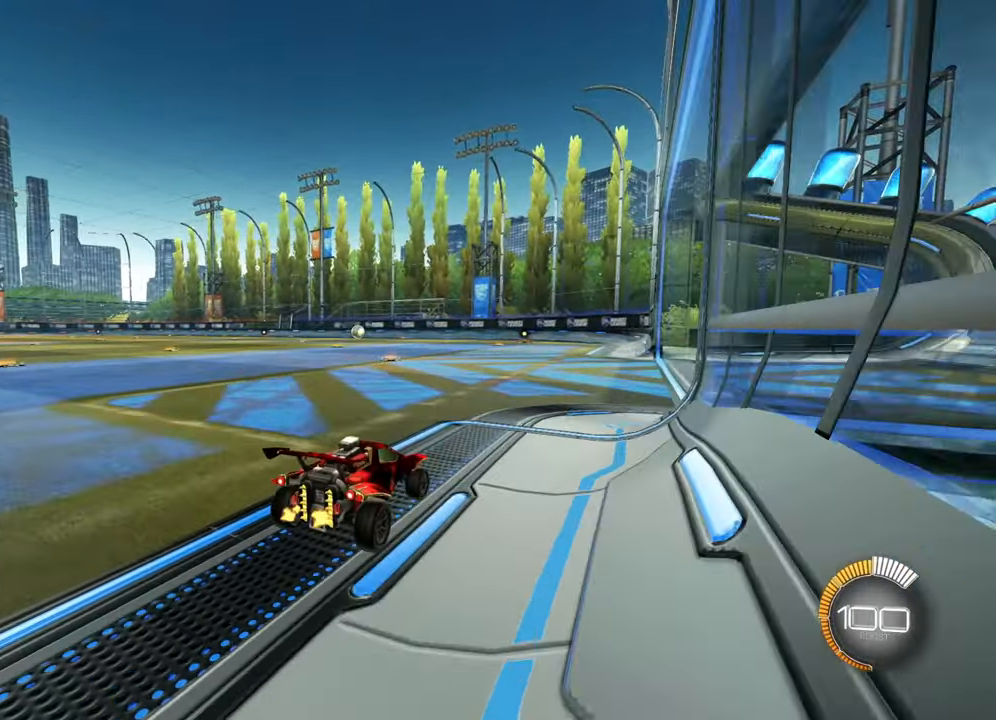
{"buttons": ["L2"], "left_stick": "center", "right_stick": "center", "events": [[150, "R2", "up"], [400, "L2", "down"]]}
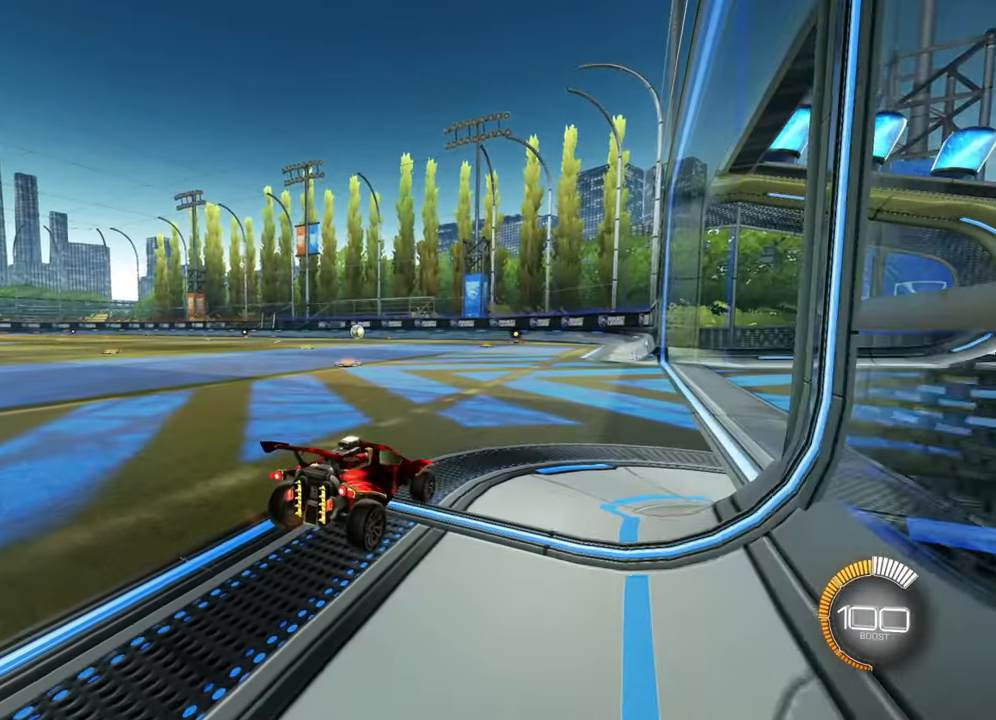
{"buttons": [], "left_stick": "center", "right_stick": "center", "events": [[133, "L2", "up"]]}
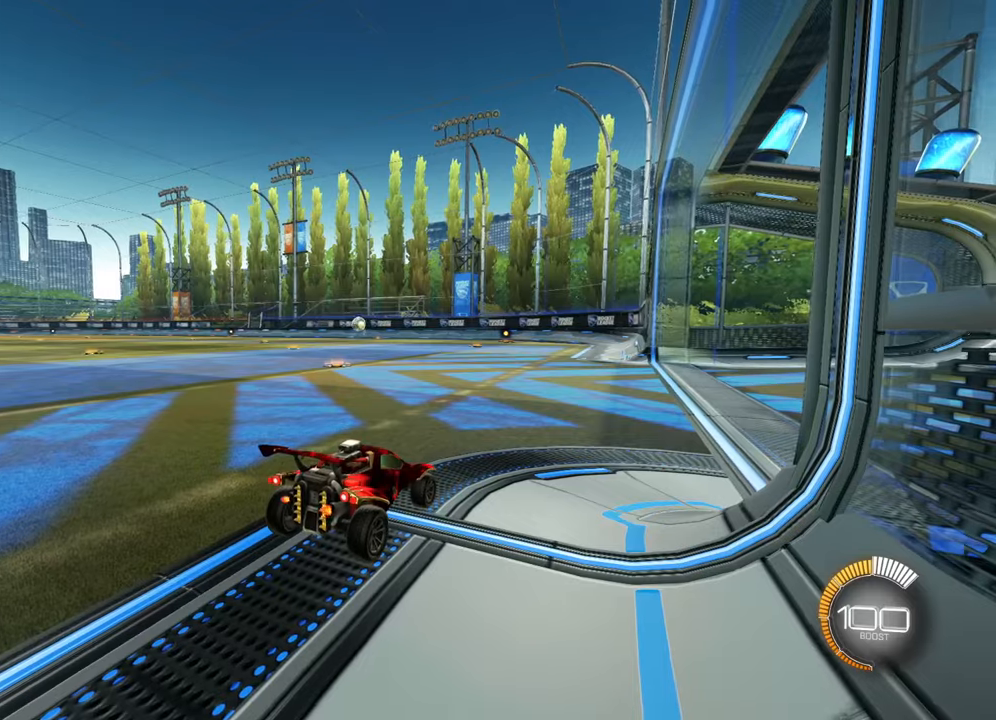
{"buttons": [], "left_stick": "center", "right_stick": "center", "events": []}
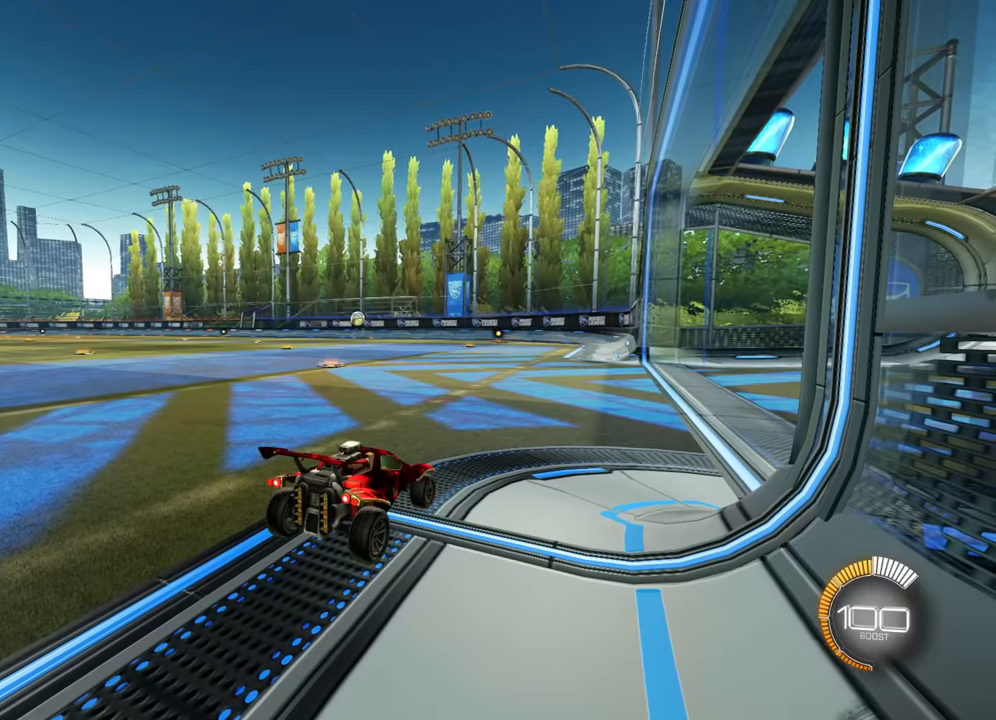
{"buttons": [], "left_stick": "center", "right_stick": "right", "events": [[434, "right_stick", "right"]]}
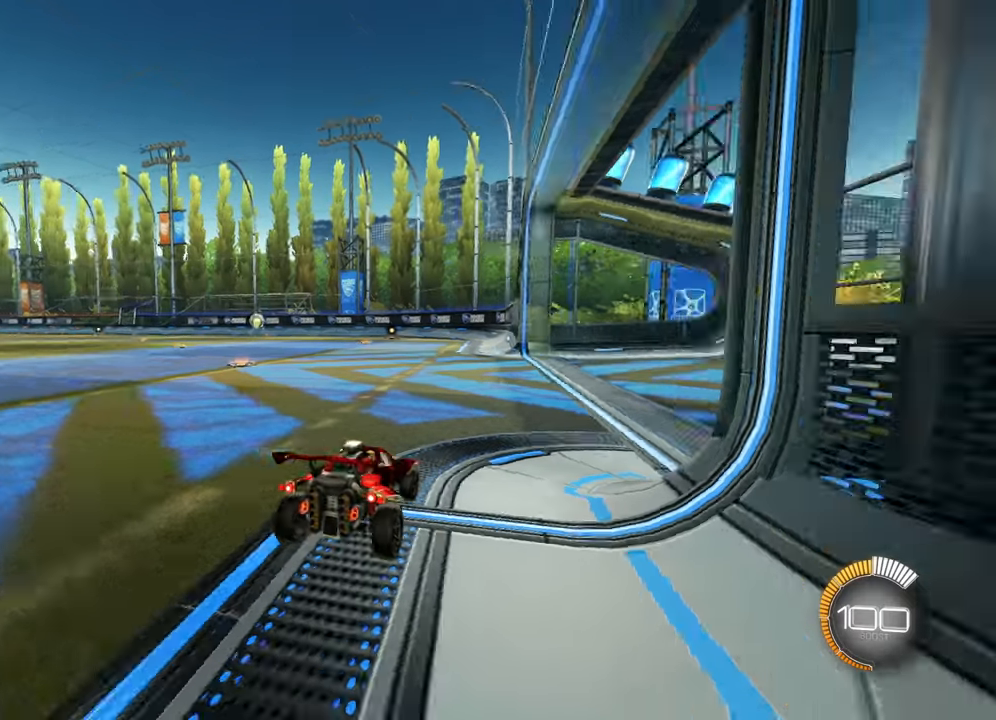
{"buttons": [], "left_stick": "center", "right_stick": "right", "events": []}
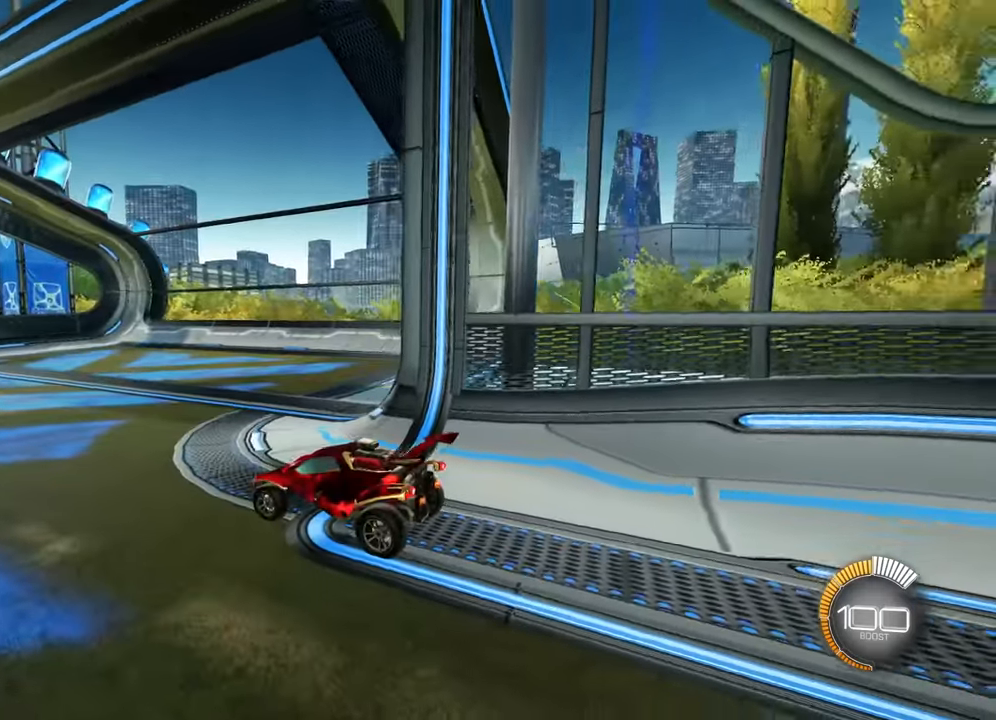
{"buttons": [], "left_stick": "center", "right_stick": "center", "events": [[50, "right_stick", "center"]]}
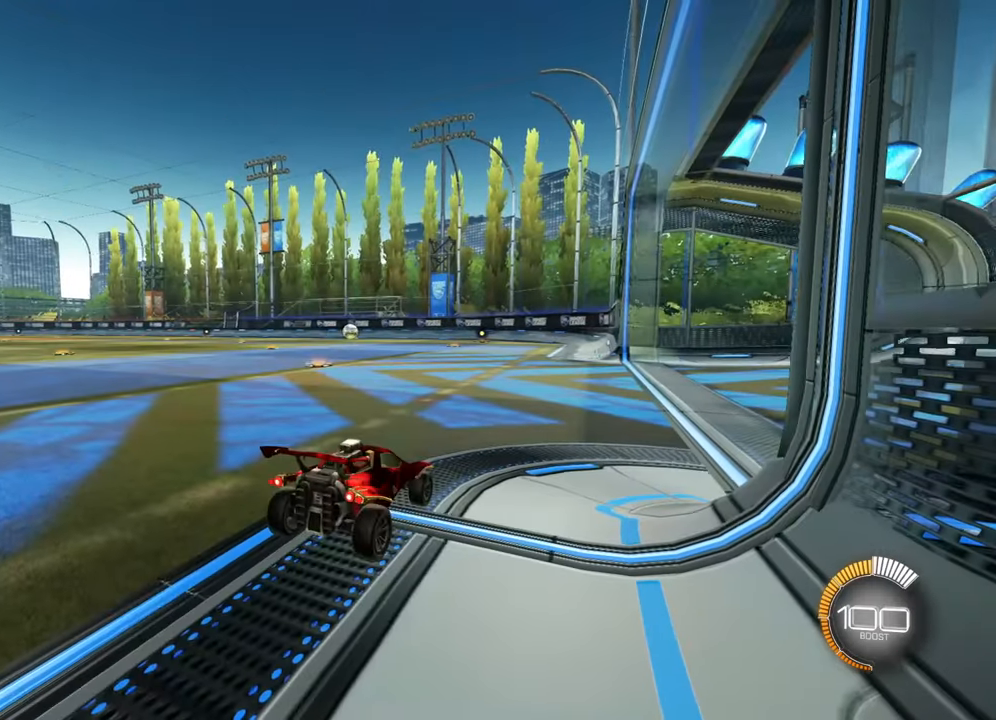
{"buttons": [], "left_stick": "center", "right_stick": "center", "events": [[101, "L2", "down"], [217, "L2", "up"]]}
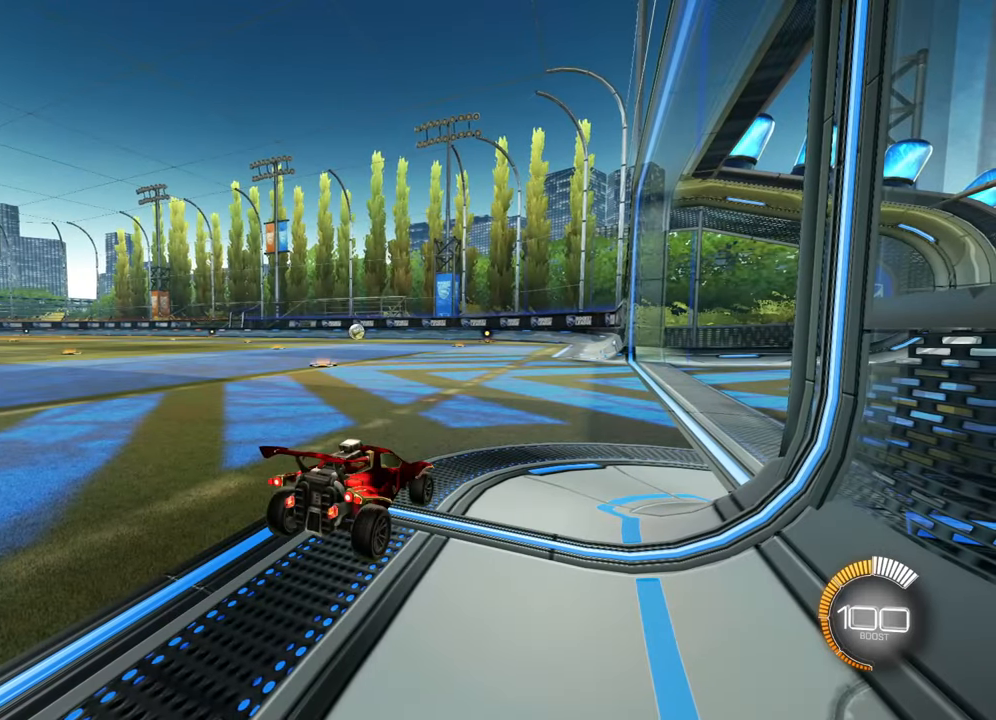
{"buttons": [], "left_stick": "center", "right_stick": "center", "events": []}
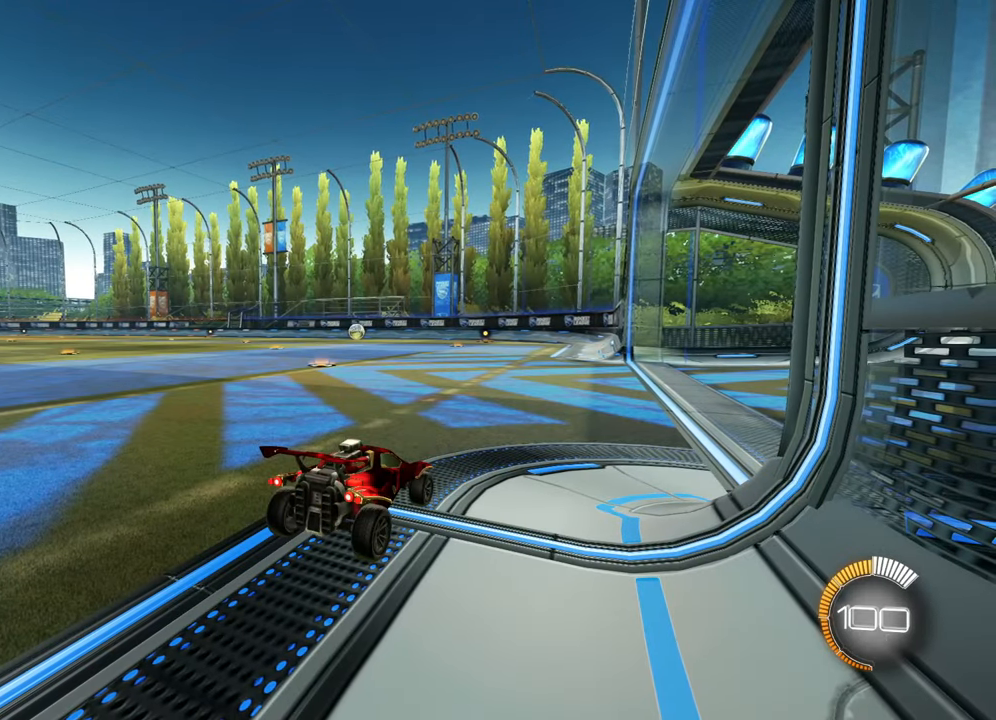
{"buttons": ["L2"], "left_stick": "center", "right_stick": "center", "events": [[34, "L2", "down"]]}
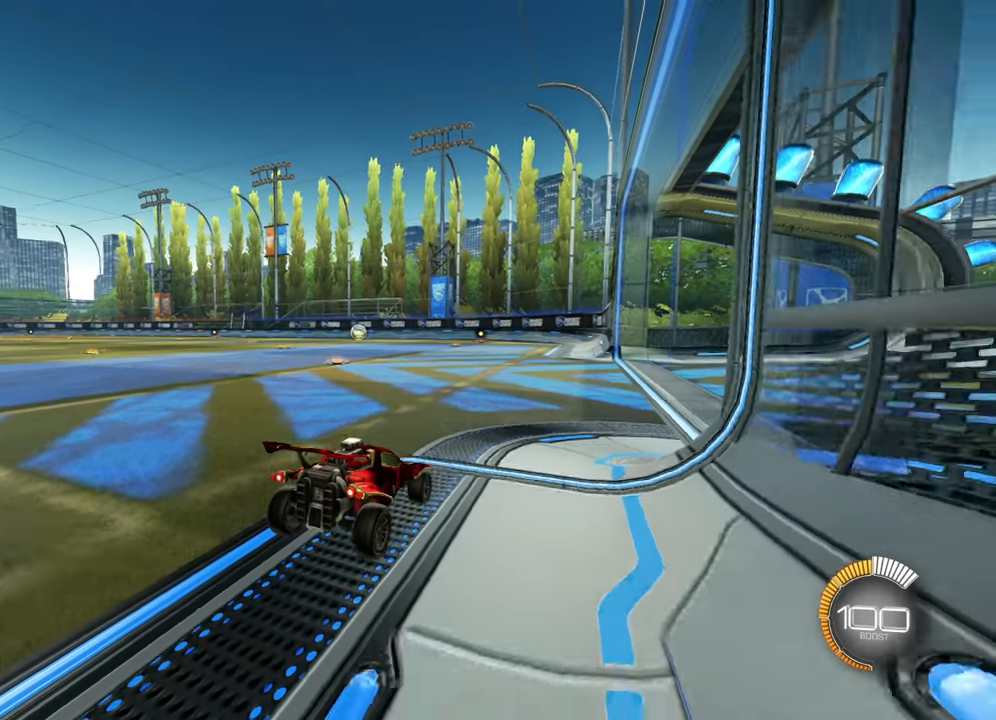
{"buttons": [], "left_stick": "center", "right_stick": "center", "events": [[183, "L2", "up"], [317, "R2", "down"], [434, "R2", "up"]]}
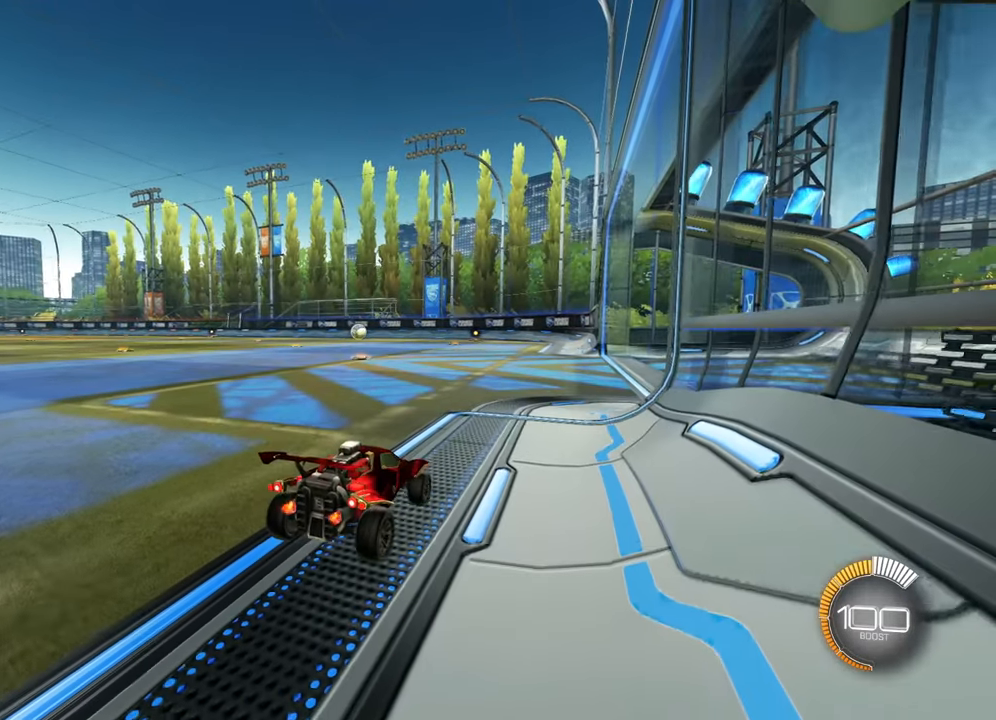
{"buttons": ["R2"], "left_stick": "center", "right_stick": "center", "events": [[434, "R2", "down"]]}
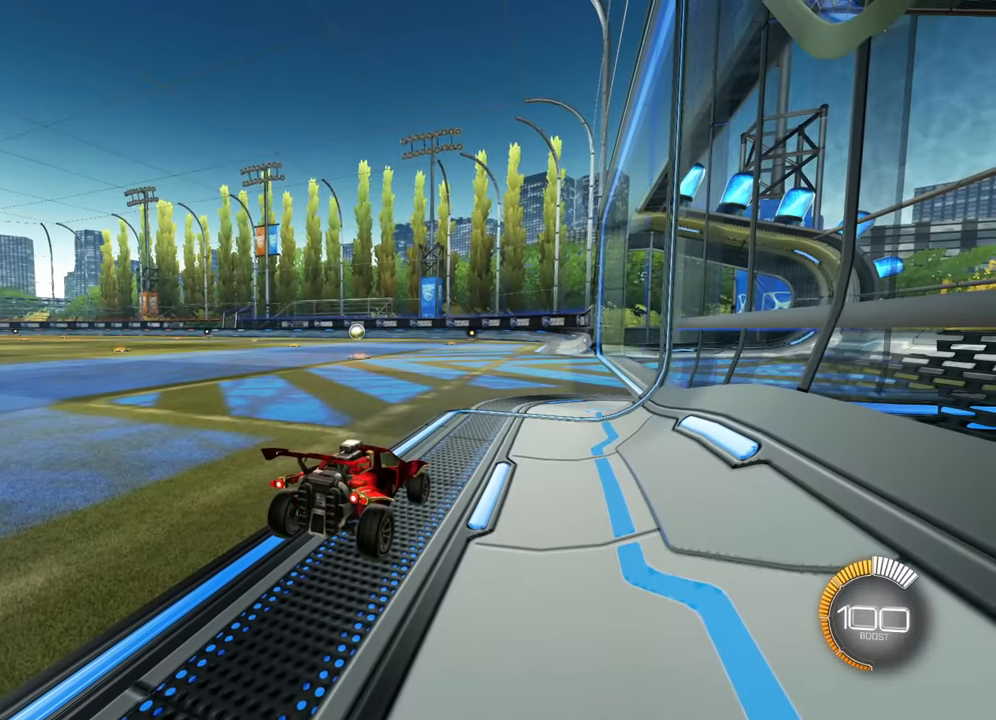
{"buttons": [], "left_stick": "right", "right_stick": "center", "events": [[334, "R2", "up"], [450, "left_stick", "right"]]}
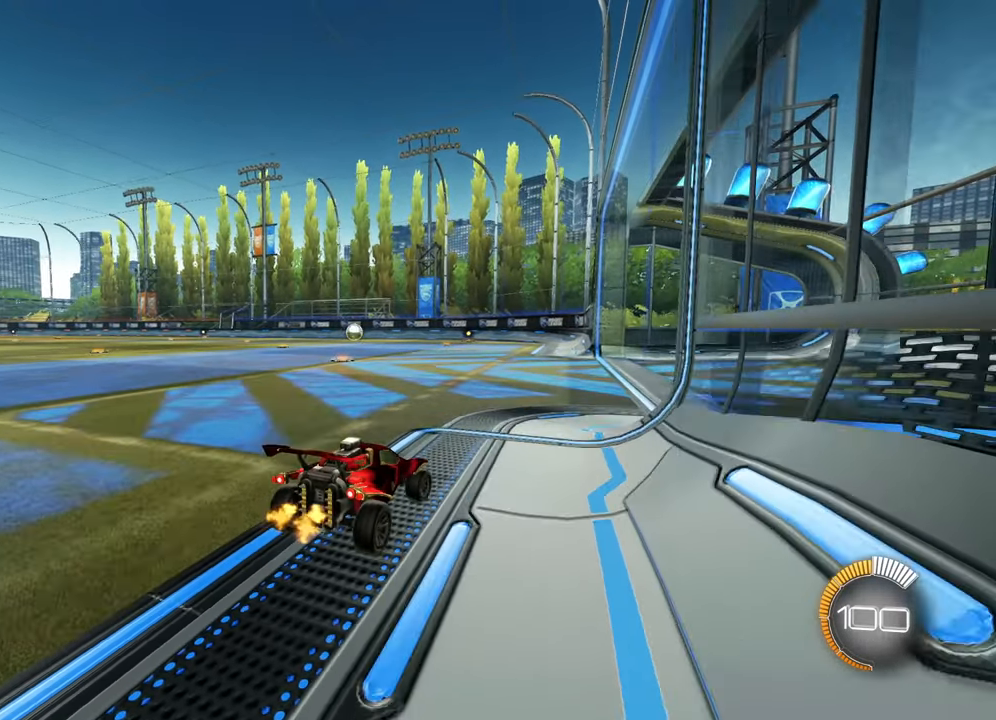
{"buttons": ["R2"], "left_stick": "center", "right_stick": "center", "events": [[117, "left_stick", "center"], [334, "TRIANGLE", "down"], [400, "R2", "down"], [400, "TRIANGLE", "up"]]}
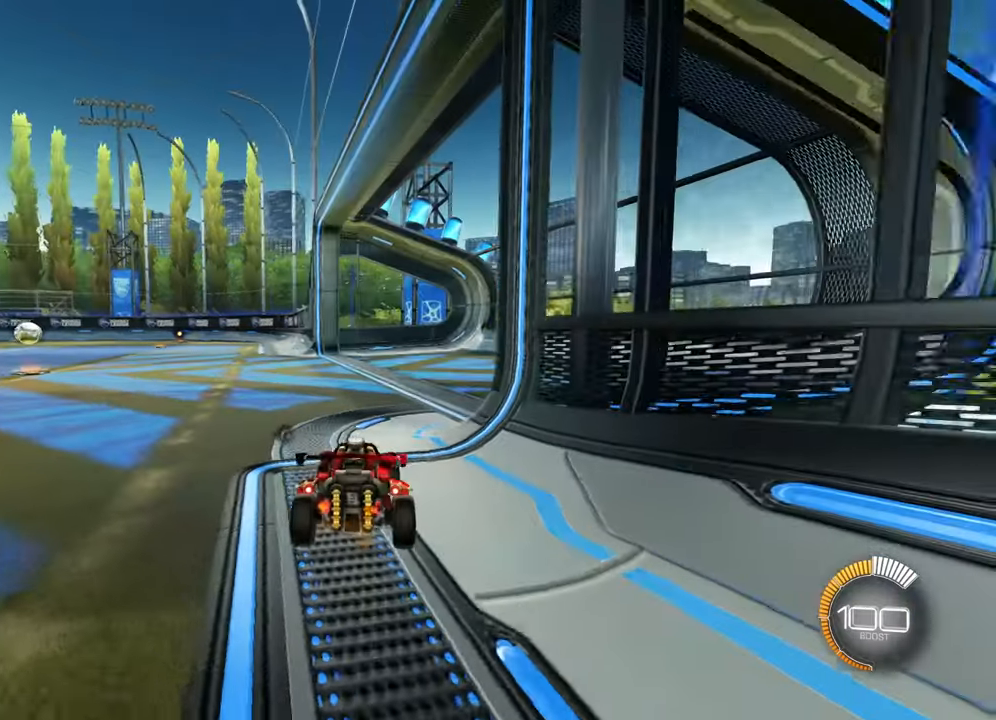
{"buttons": [], "left_stick": "center", "right_stick": "center", "events": [[301, "left_stick", "right"], [417, "R2", "up"], [434, "left_stick", "center"]]}